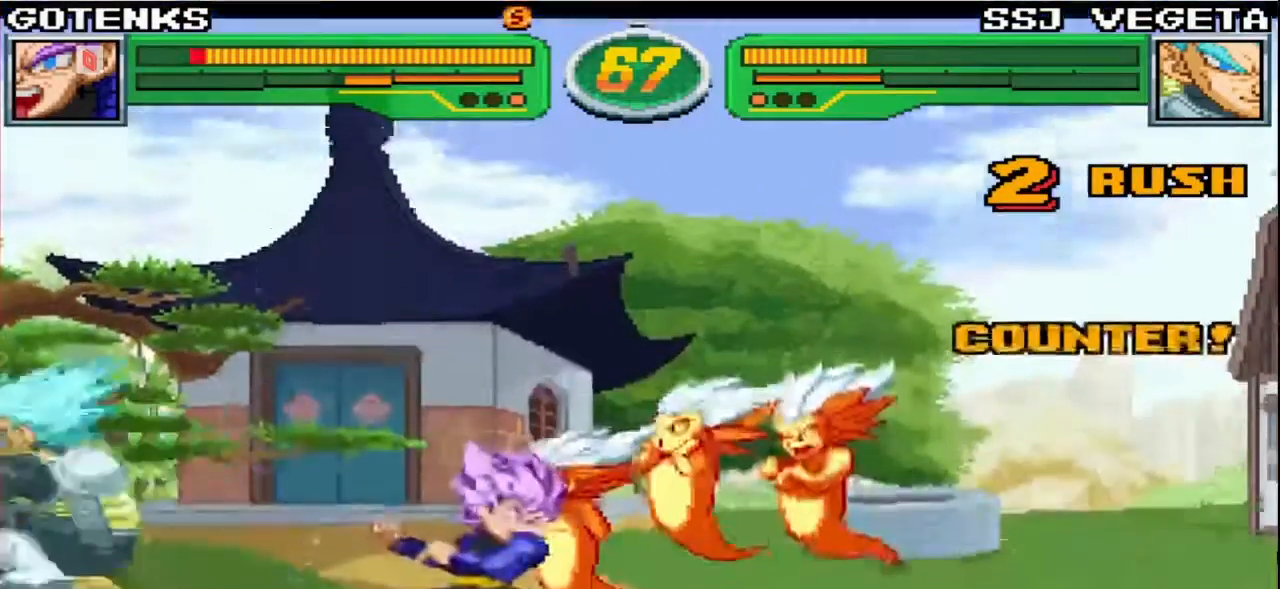
Gameplay with a controller (arcade stick); each line is a JSON object with the inputs held at the frame after it (dt_ms = milliseconds from this image to that frame). "events" lists button and stick changes between this image and that frame as [ms after this image, input, new state], when the widget could be followed in between. Not read: L3 R3.
{"dt_ms": 500, "buttons": [], "left_stick": "down-right", "events": []}
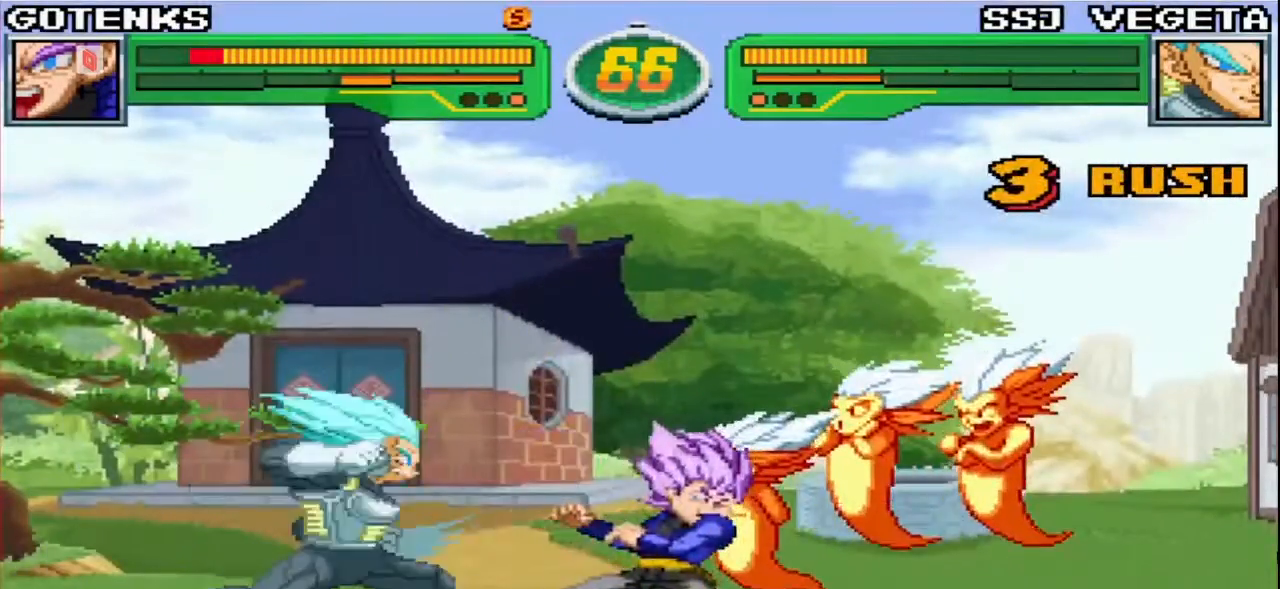
{"dt_ms": 1000, "buttons": [], "left_stick": "right"}
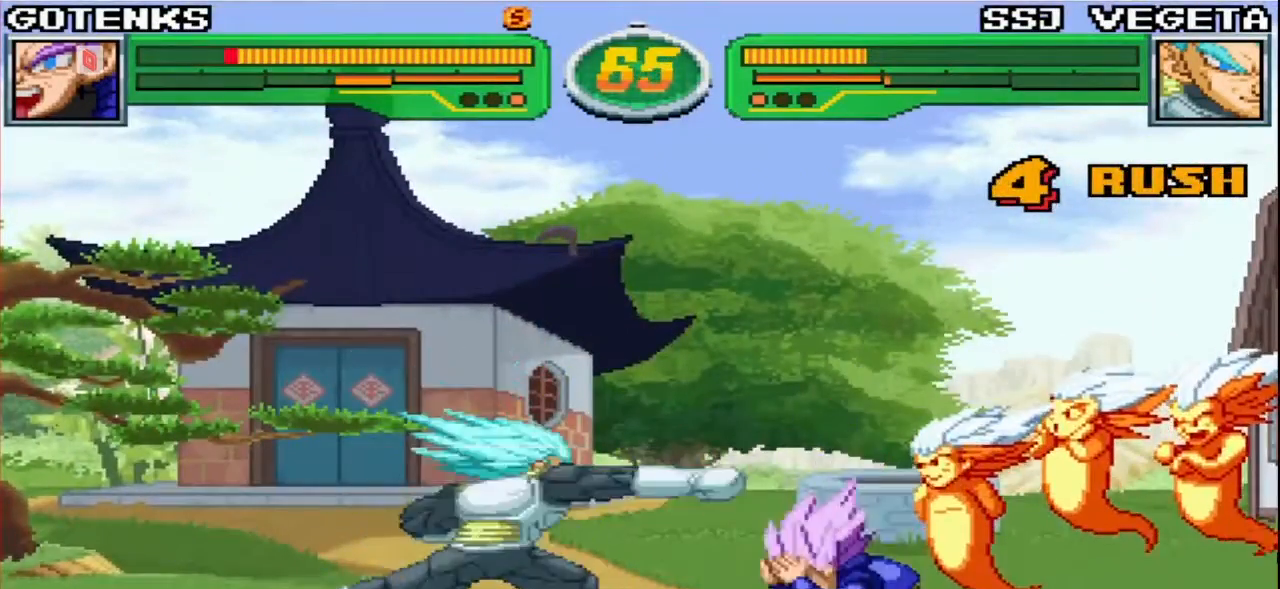
{"dt_ms": 500, "buttons": ["SQUARE"], "left_stick": "left", "events": [[100, "SQUARE", "down"], [133, "SQUARE", "up"], [450, "left_stick", "left"], [483, "SQUARE", "down"]]}
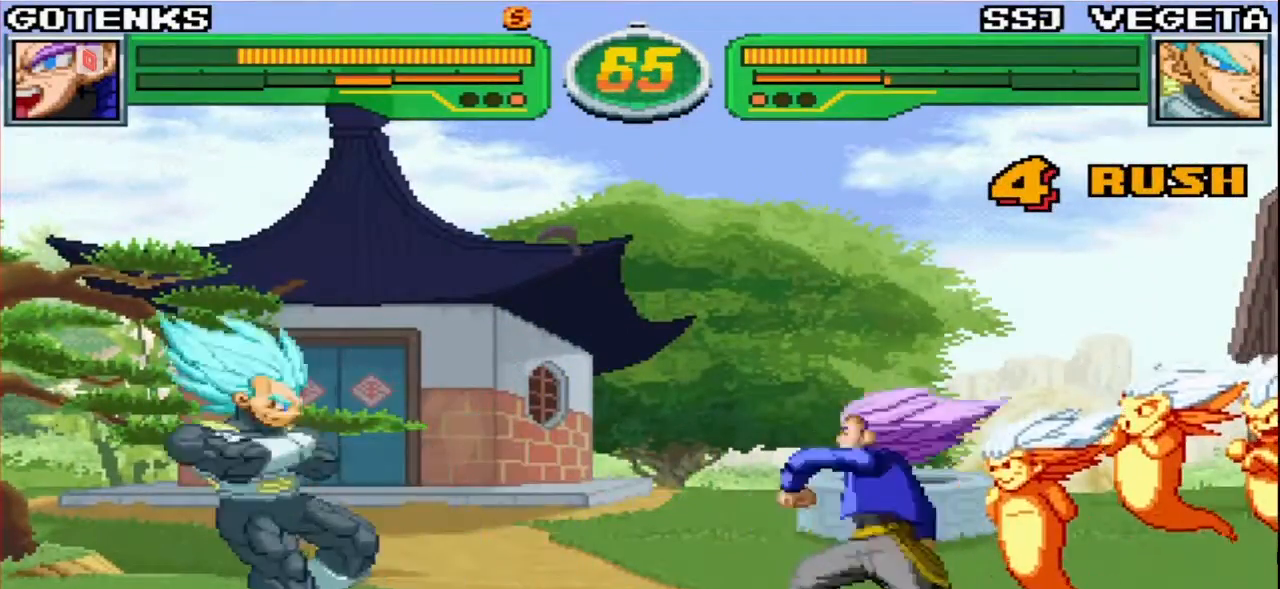
{"dt_ms": 500, "buttons": [], "left_stick": "up-right", "events": [[50, "SQUARE", "up"], [67, "left_stick", "center"], [367, "left_stick", "down"], [450, "left_stick", "up-right"]]}
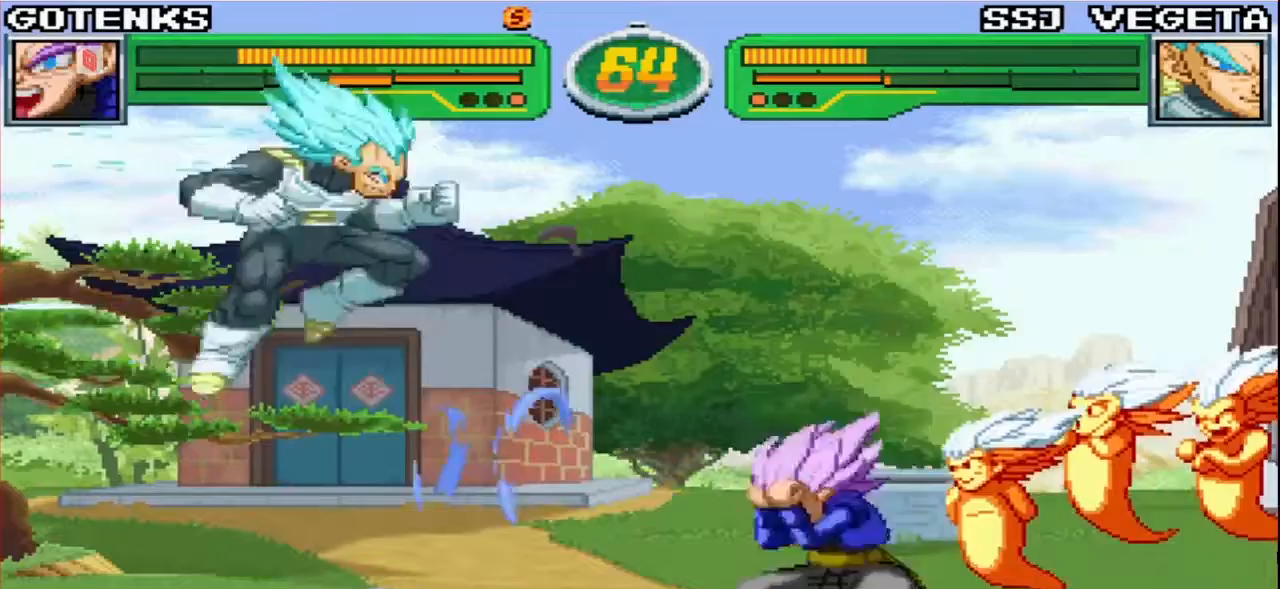
{"dt_ms": 500, "buttons": [], "left_stick": "right", "events": [[217, "left_stick", "right"]]}
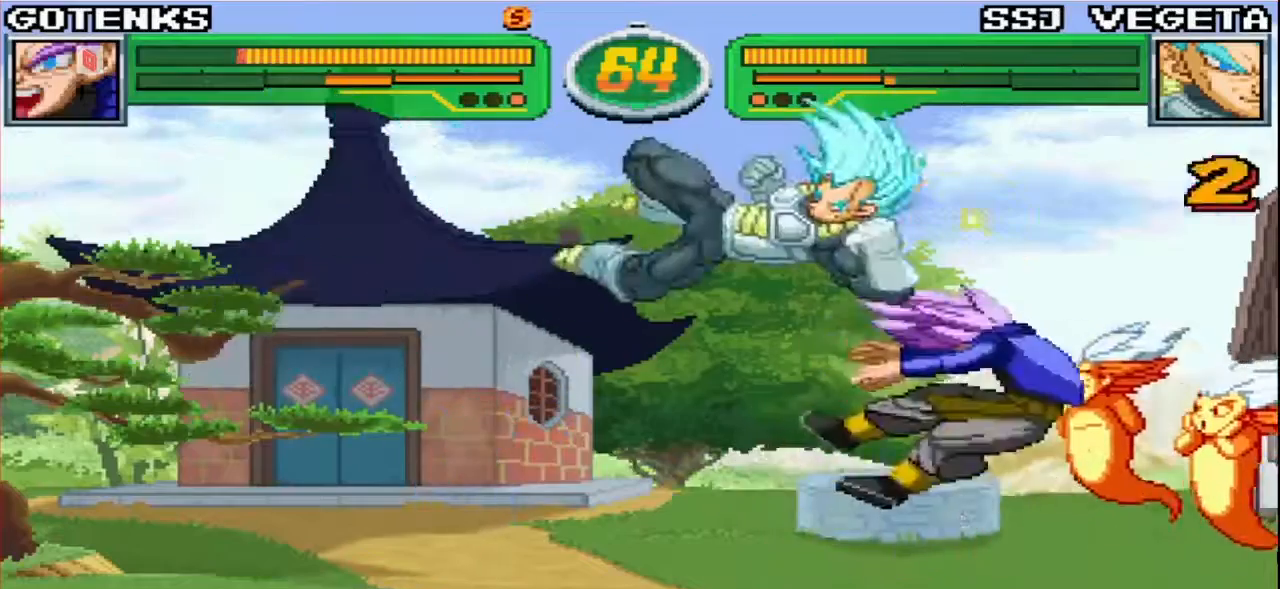
{"dt_ms": 500, "buttons": ["SQUARE"], "left_stick": "right", "events": [[200, "SQUARE", "down"], [283, "SQUARE", "up"], [433, "SQUARE", "down"]]}
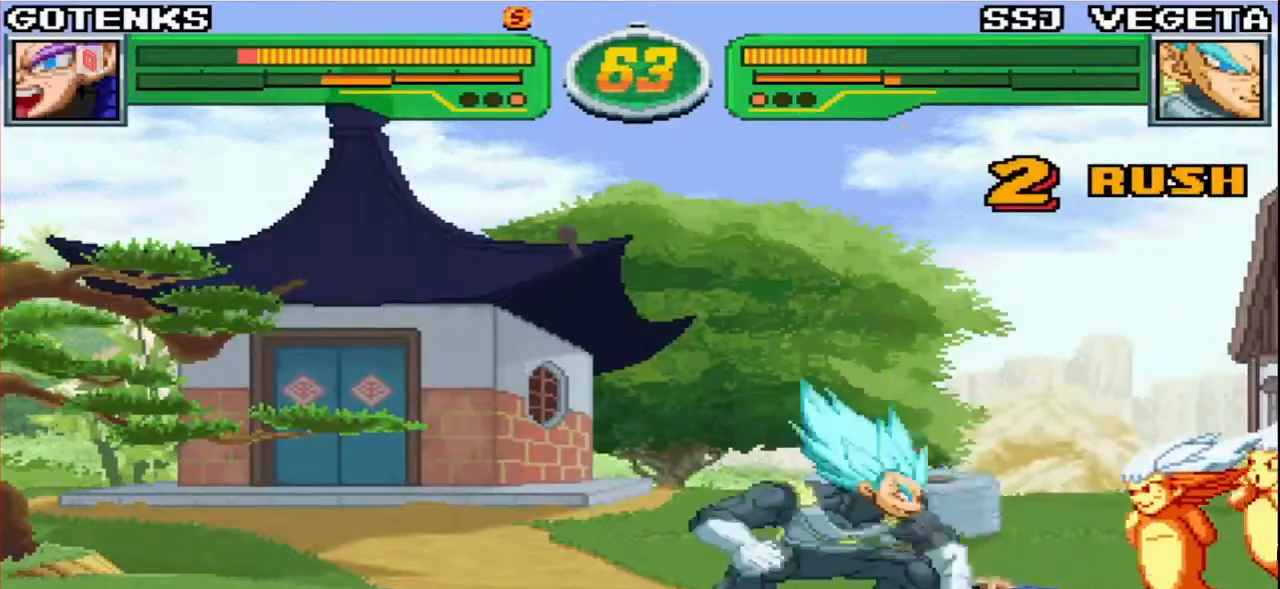
{"dt_ms": 500, "buttons": [], "left_stick": "down-right", "events": [[17, "SQUARE", "up"], [67, "CROSS", "down"], [183, "CROSS", "up"], [383, "left_stick", "down-right"]]}
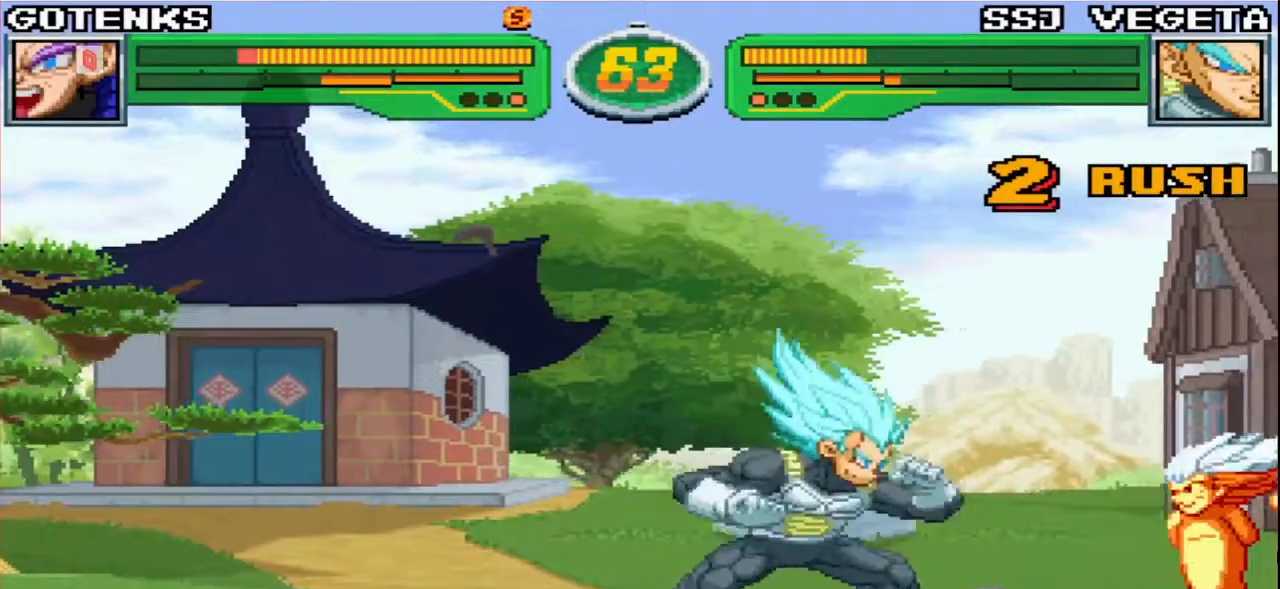
{"dt_ms": 500, "buttons": [], "left_stick": "right", "events": [[33, "left_stick", "right"]]}
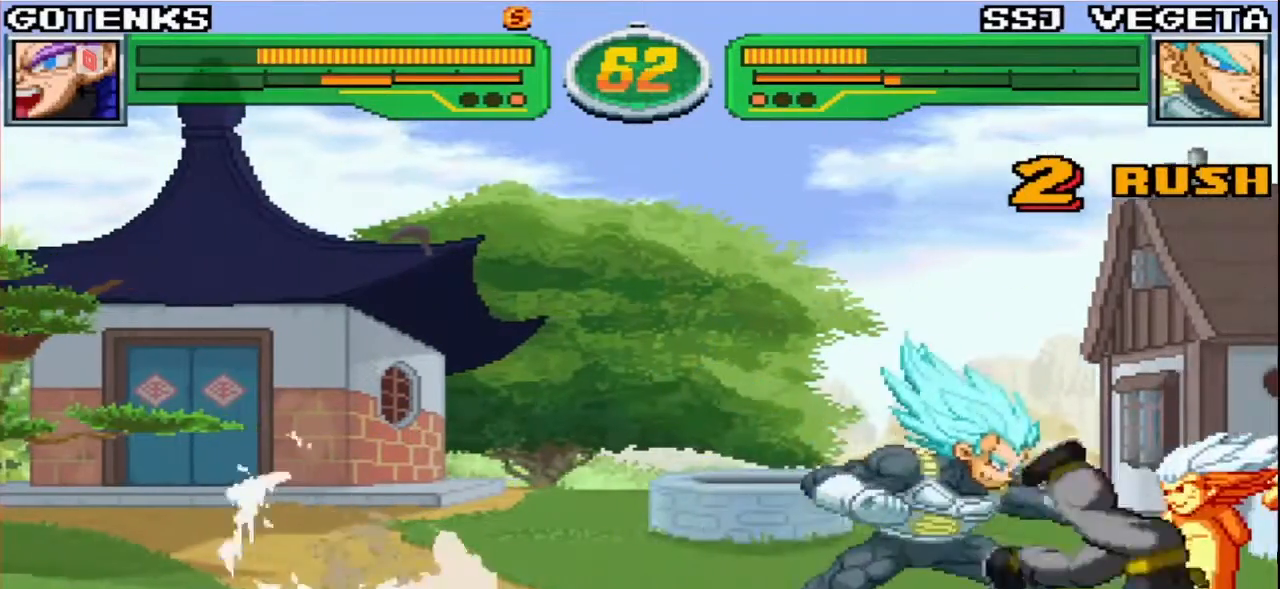
{"dt_ms": 500, "buttons": [], "left_stick": "center", "events": [[50, "SQUARE", "down"], [50, "TRIANGLE", "down"], [100, "SQUARE", "up"], [100, "TRIANGLE", "up"], [217, "left_stick", "up-right"], [383, "left_stick", "right"], [500, "left_stick", "center"]]}
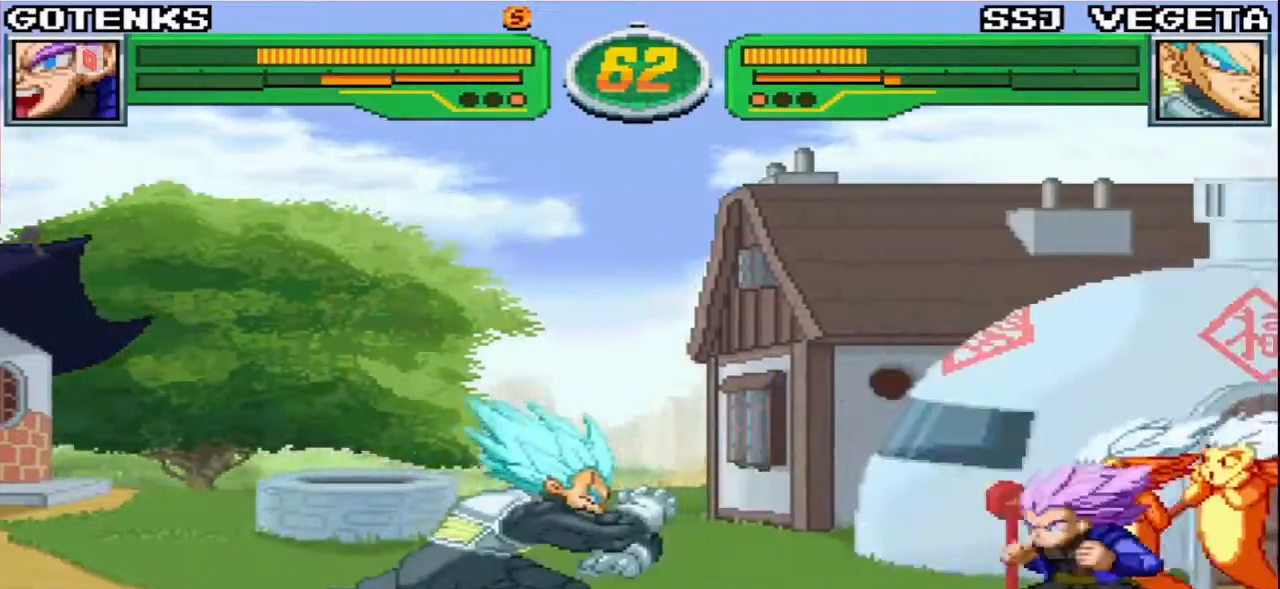
{"dt_ms": 500, "buttons": [], "left_stick": "left", "events": [[33, "left_stick", "left"], [133, "left_stick", "up-left"], [250, "left_stick", "left"], [267, "SQUARE", "down"], [267, "TRIANGLE", "down"], [333, "SQUARE", "up"], [350, "TRIANGLE", "up"], [400, "CIRCLE", "down"], [500, "CIRCLE", "up"]]}
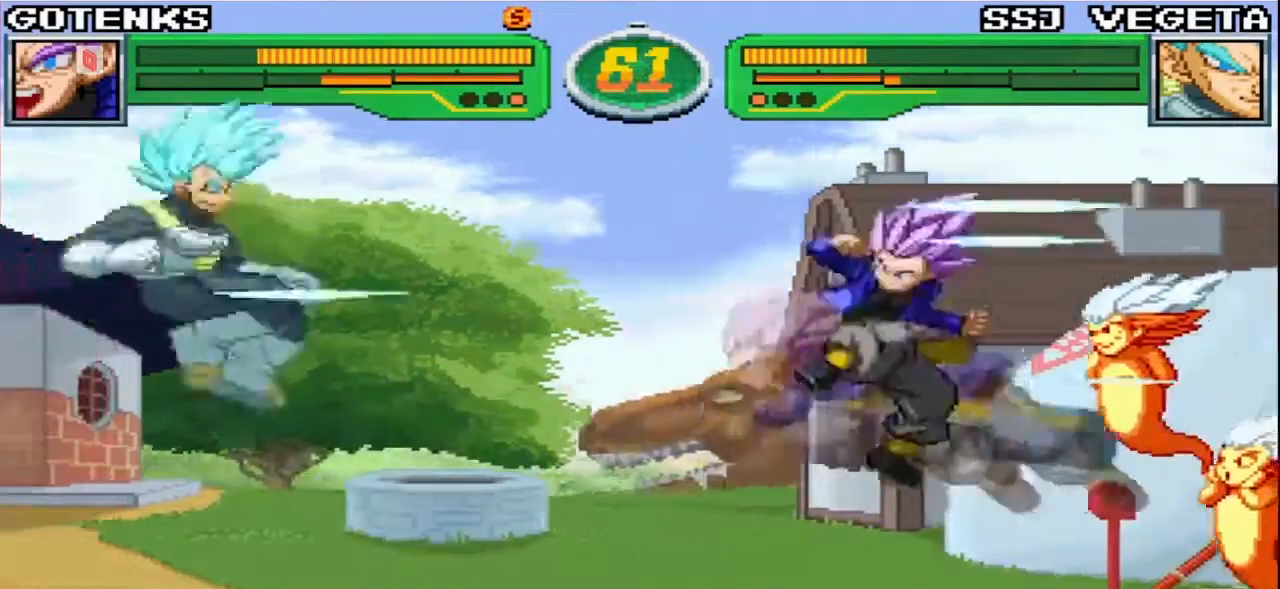
{"dt_ms": 500, "buttons": ["R1", "R2"], "left_stick": "center", "events": [[83, "left_stick", "center"], [267, "R1", "down"], [267, "R2", "down"]]}
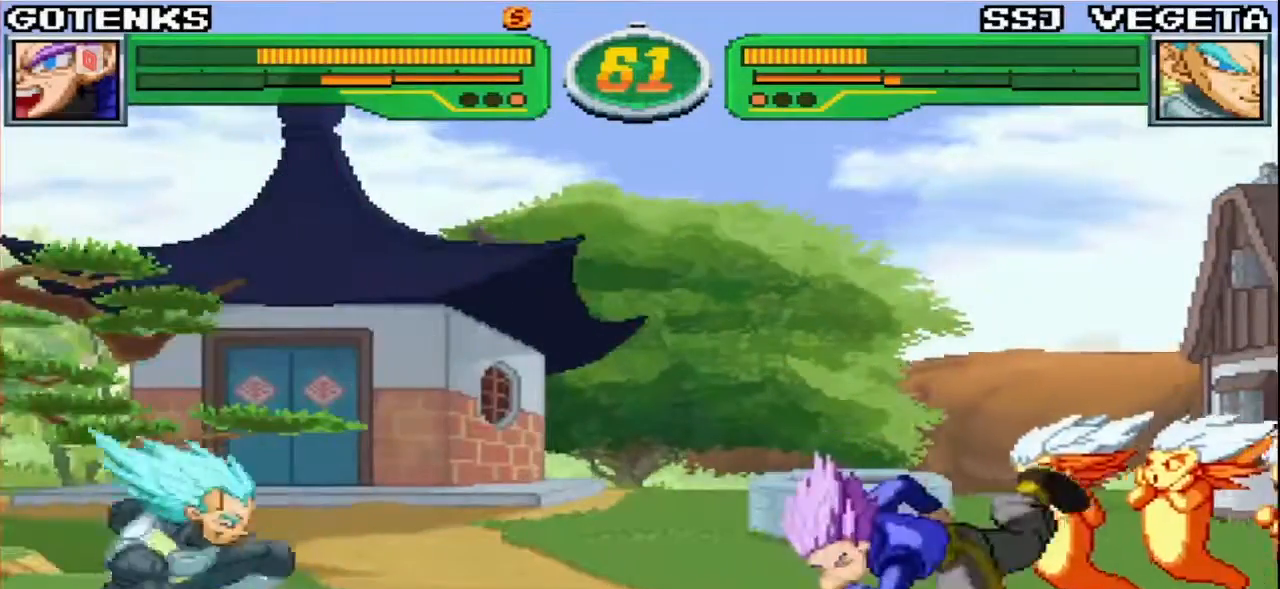
{"dt_ms": 500, "buttons": ["R1", "R2"], "left_stick": "right", "events": [[350, "left_stick", "right"], [417, "left_stick", "center"], [467, "left_stick", "right"]]}
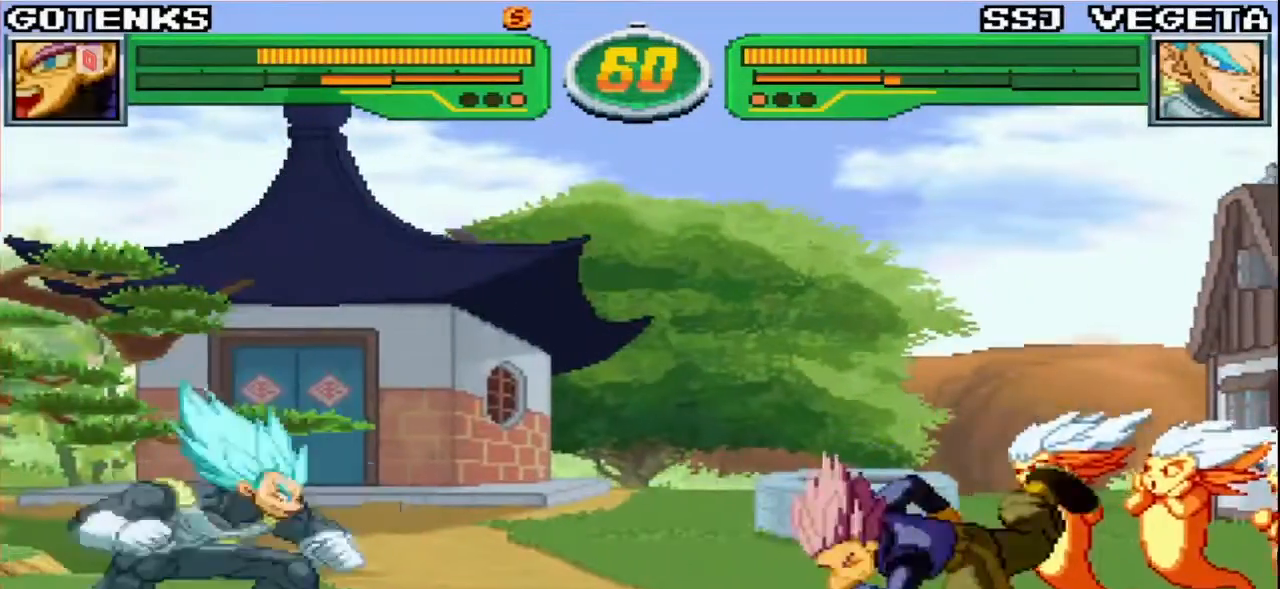
{"dt_ms": 500, "buttons": [], "left_stick": "up-left", "events": [[167, "R2", "up"], [200, "R1", "up"], [483, "left_stick", "up-left"]]}
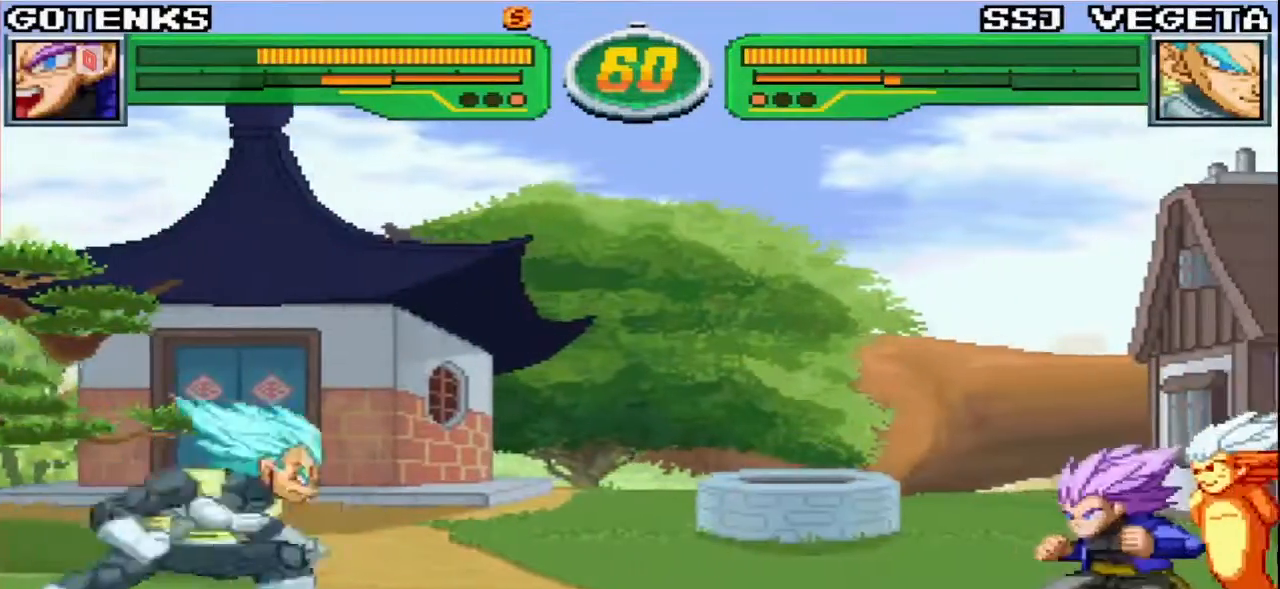
{"dt_ms": 500, "buttons": [], "left_stick": "right", "events": [[83, "left_stick", "center"], [250, "left_stick", "right"]]}
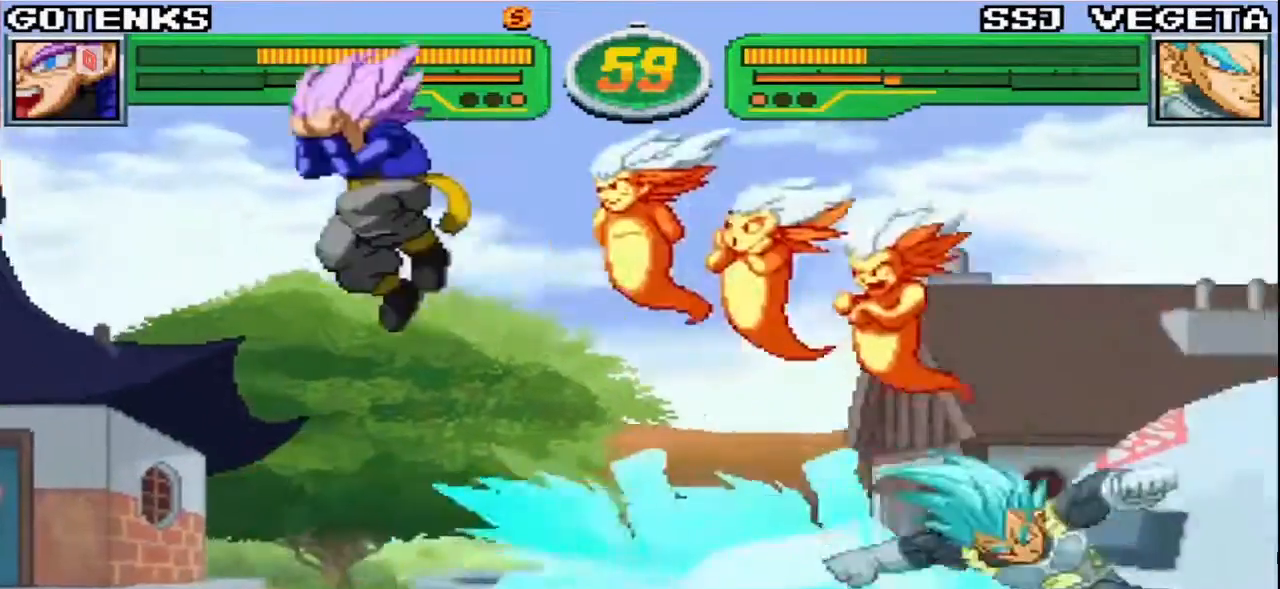
{"dt_ms": 1000, "buttons": [], "left_stick": "right"}
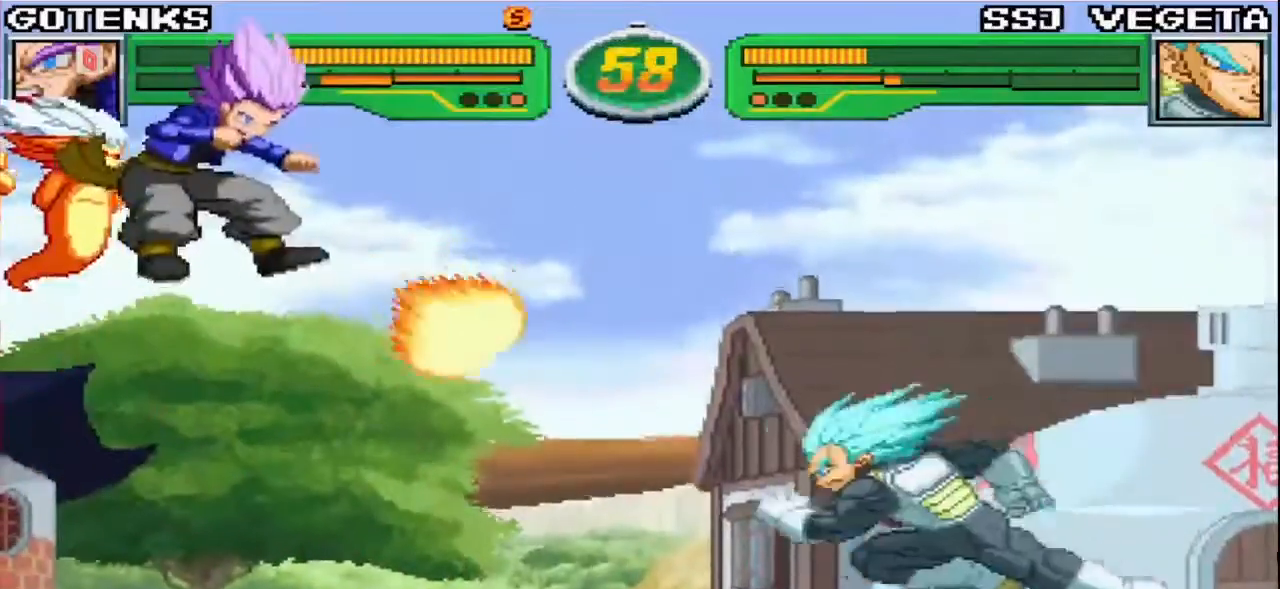
{"dt_ms": 500, "buttons": [], "left_stick": "center"}
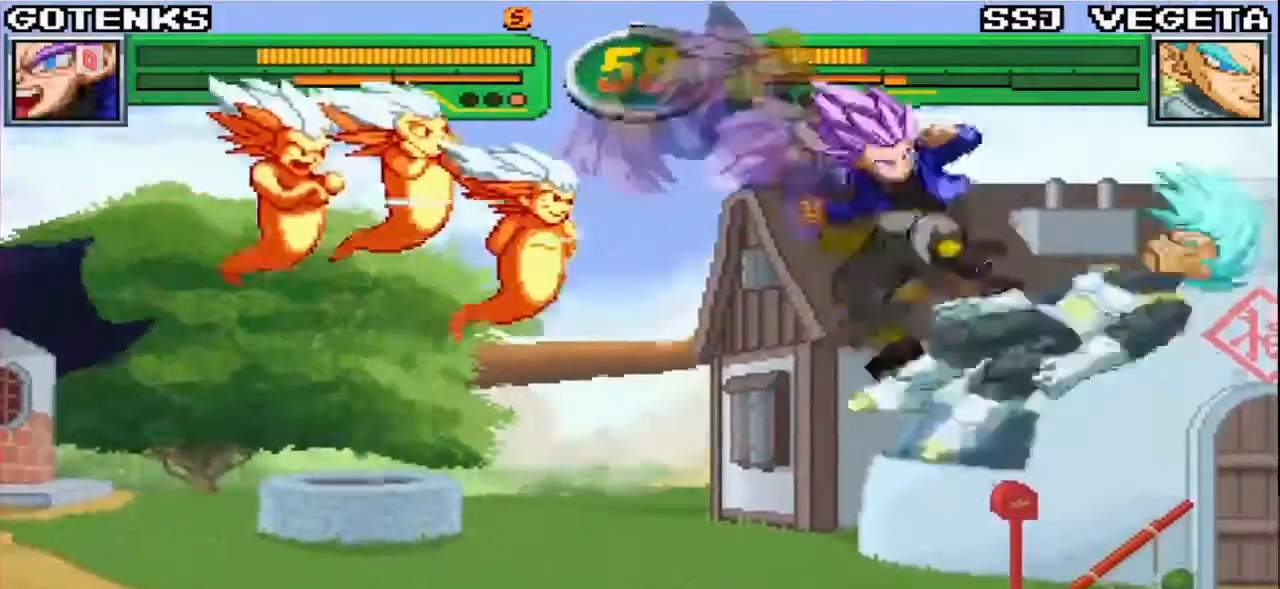
{"dt_ms": 500, "buttons": [], "left_stick": "center", "events": [[317, "left_stick", "up-right"], [383, "CIRCLE", "down"], [450, "CIRCLE", "up"], [483, "left_stick", "center"]]}
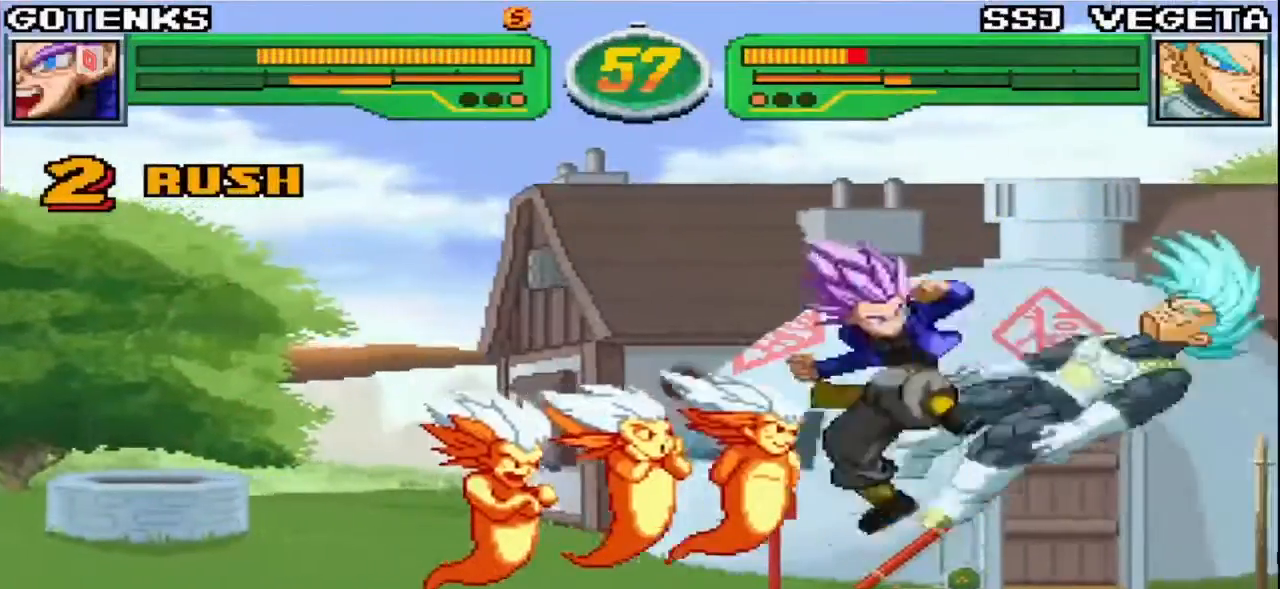
{"dt_ms": 500, "buttons": [], "left_stick": "center", "events": [[33, "left_stick", "down"], [117, "left_stick", "right"], [133, "SQUARE", "down"], [167, "SQUARE", "up"], [167, "left_stick", "center"]]}
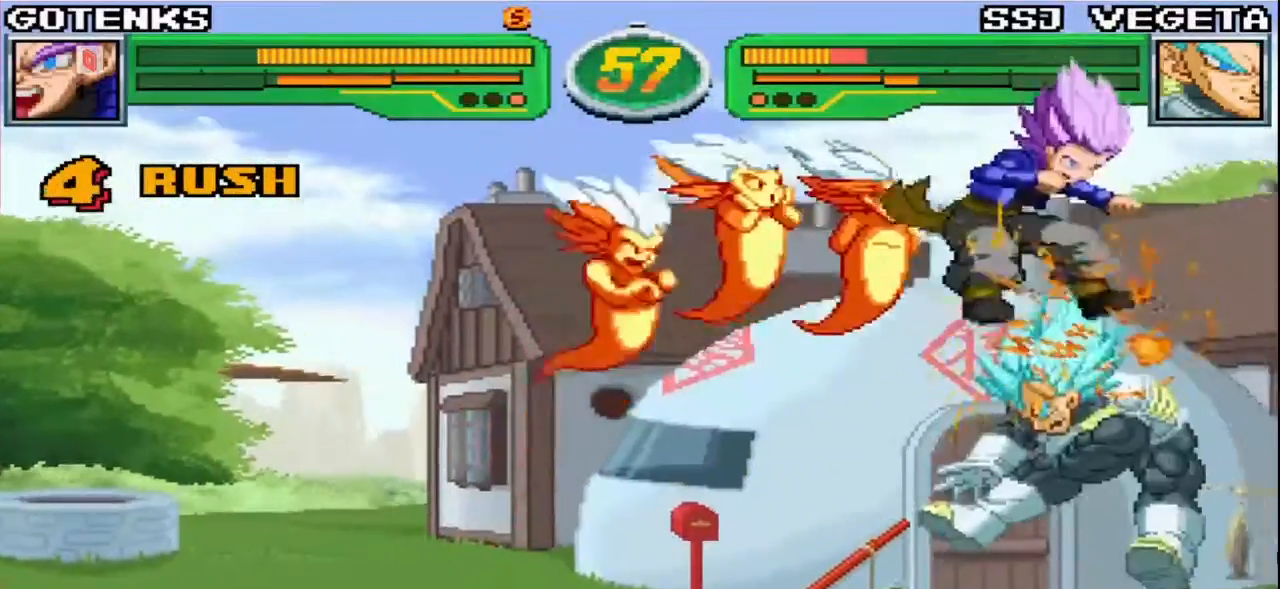
{"dt_ms": 500, "buttons": [], "left_stick": "up-left", "events": [[83, "CIRCLE", "down"], [117, "CIRCLE", "up"], [133, "CIRCLE", "down"], [167, "CIRCLE", "up"], [450, "left_stick", "up-left"]]}